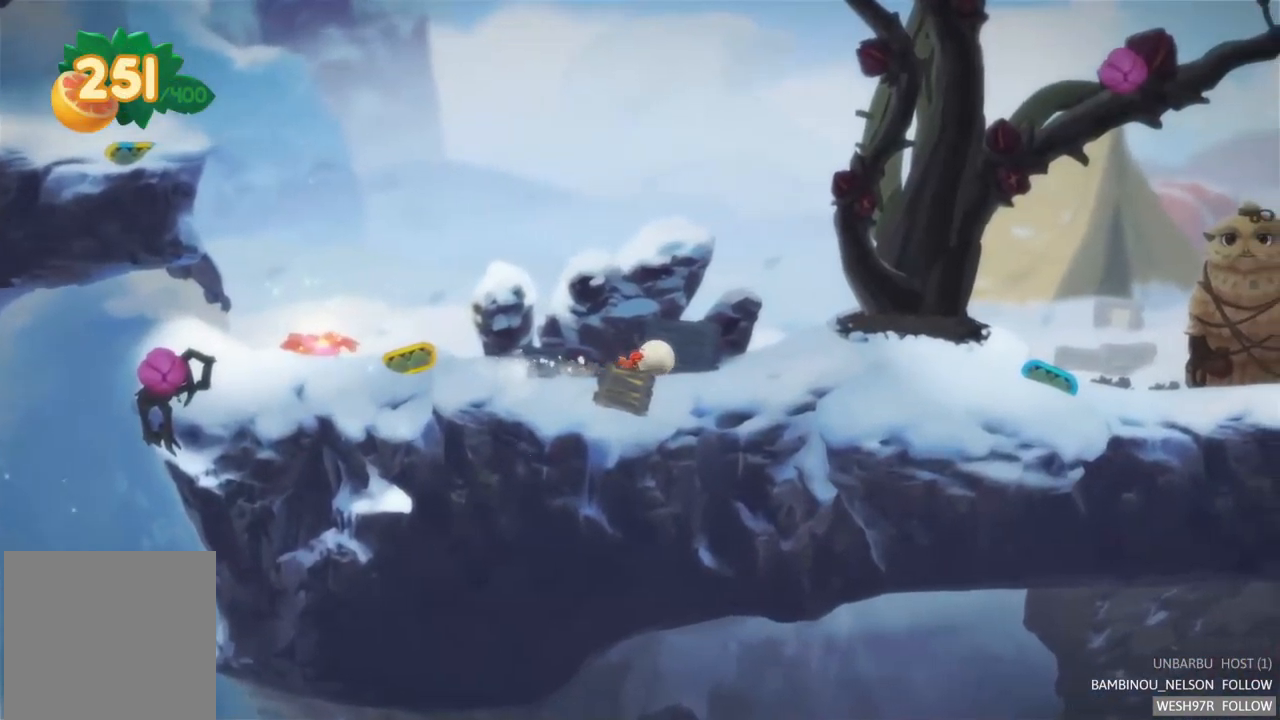
Gameplay with a controller (Xbox layout); each line is a JSON object with the inputs held at the frame after it. "events" lists button and stick changes between this image and that frame as [ms after this image, input, new state], when the widget could be followed in between. Not read: L3 R3.
{"buttons": [], "left_stick": "right", "right_stick": "center", "events": []}
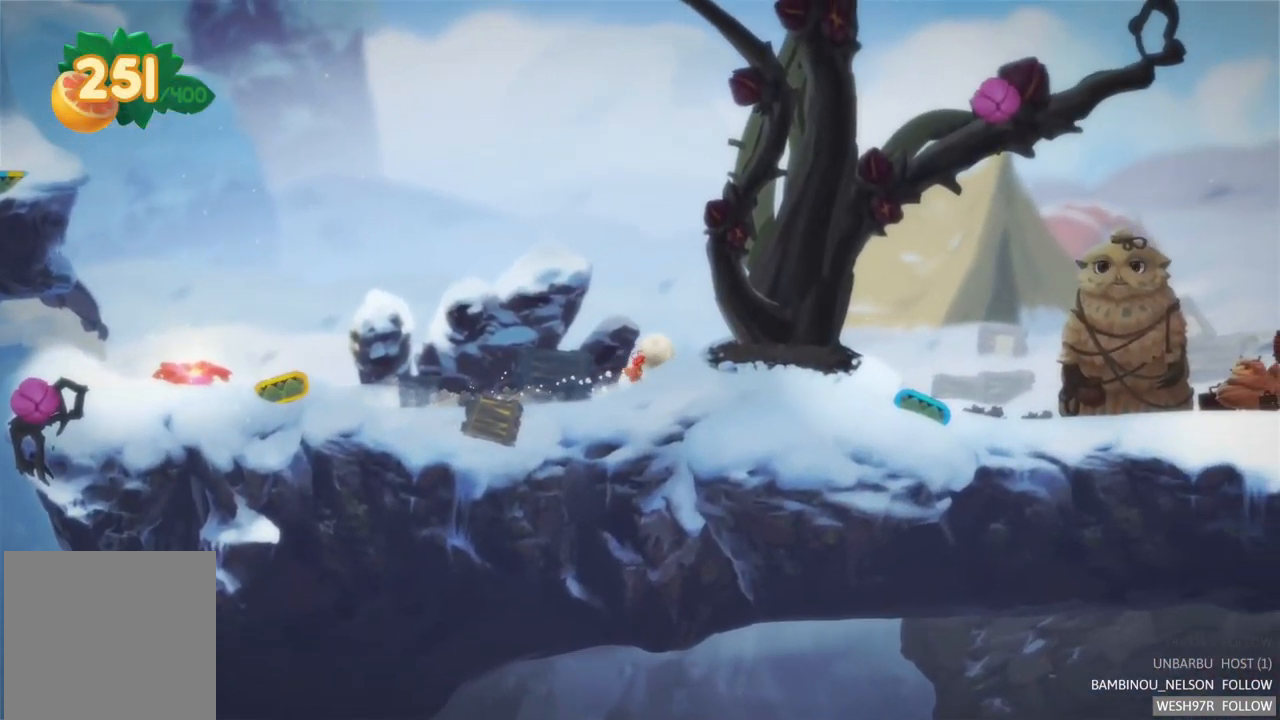
{"buttons": [], "left_stick": "right", "right_stick": "center", "events": []}
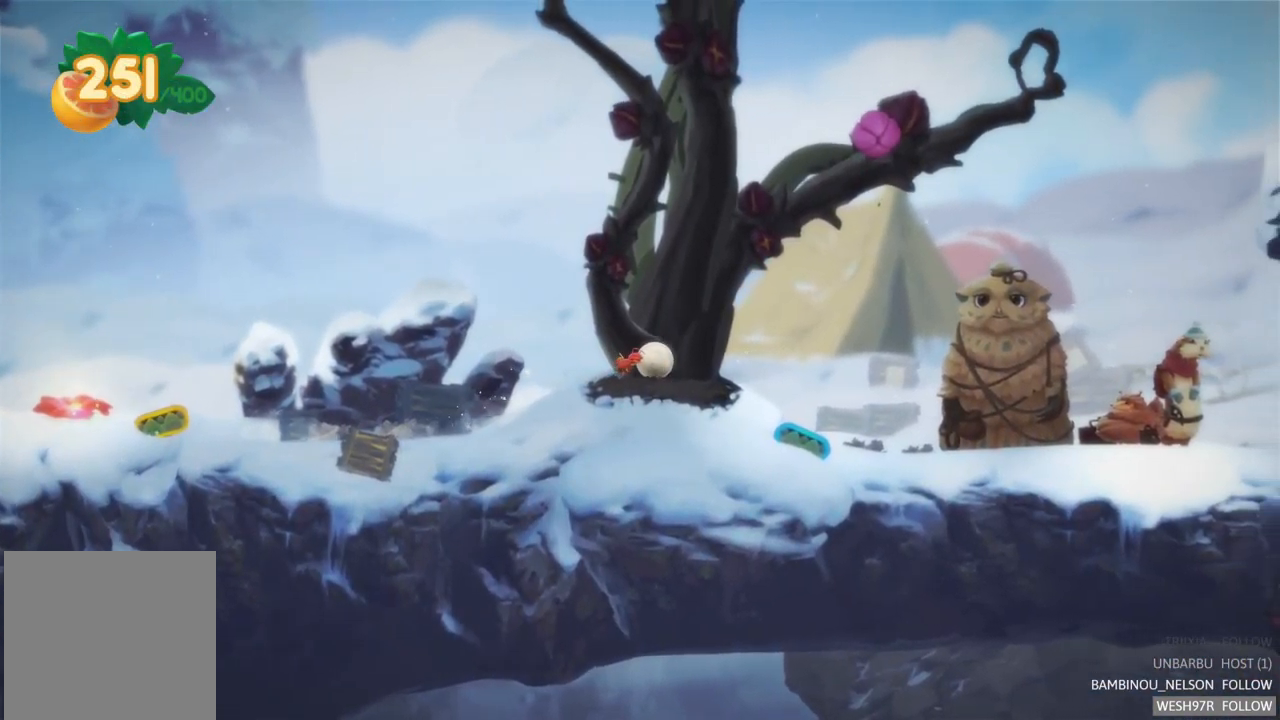
{"buttons": [], "left_stick": "center", "right_stick": "center", "events": [[500, "left_stick", "center"]]}
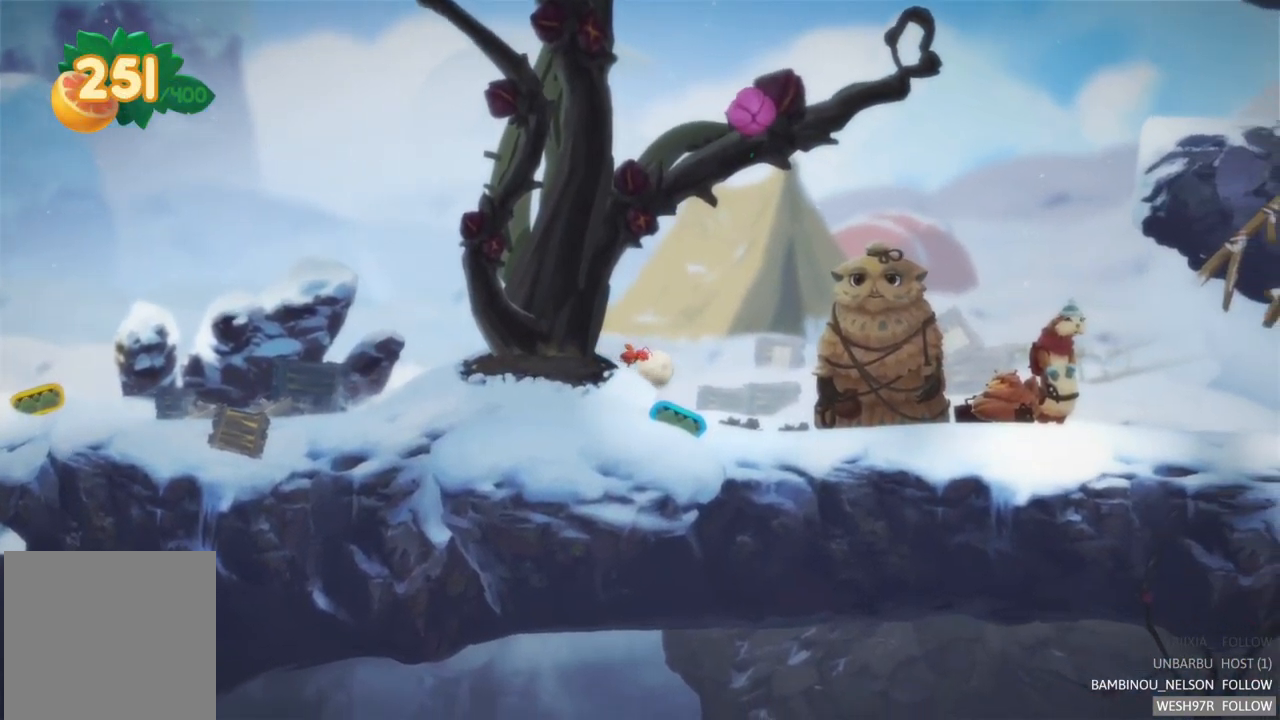
{"buttons": [], "left_stick": "center", "right_stick": "center", "events": [[183, "L2", "down"], [383, "L2", "up"]]}
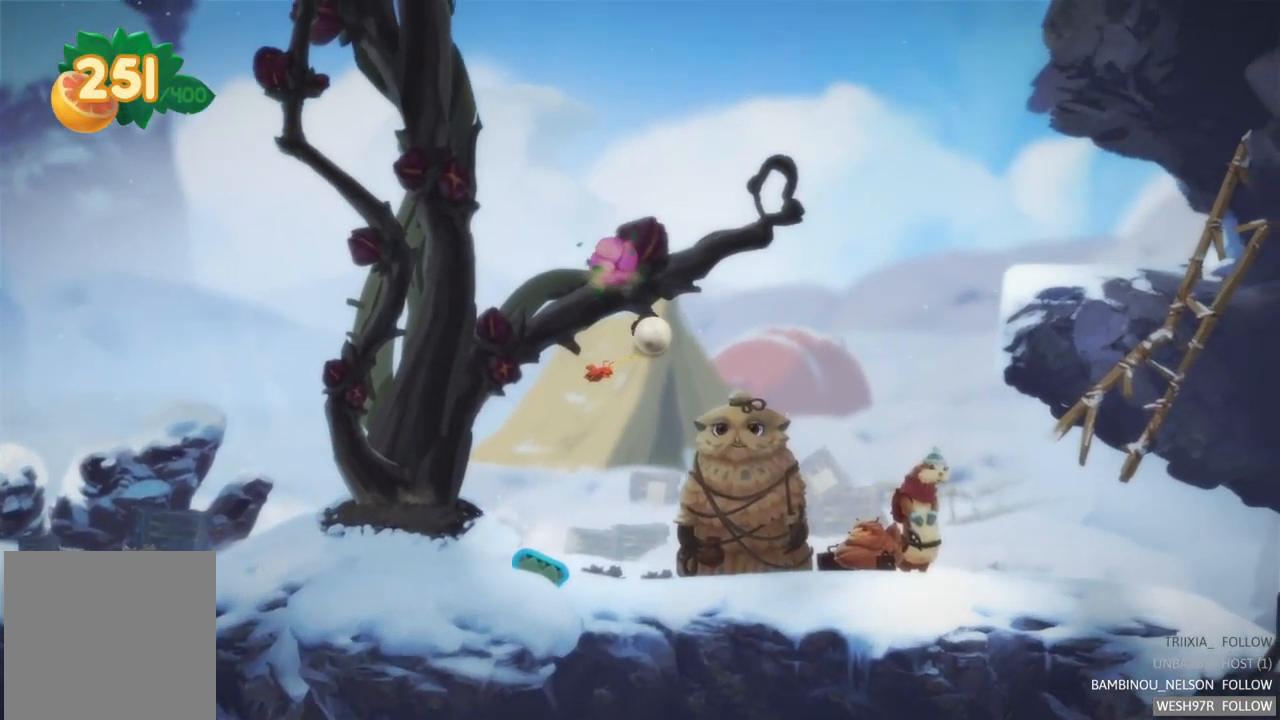
{"buttons": ["L2"], "left_stick": "center", "right_stick": "center", "events": [[117, "L2", "down"]]}
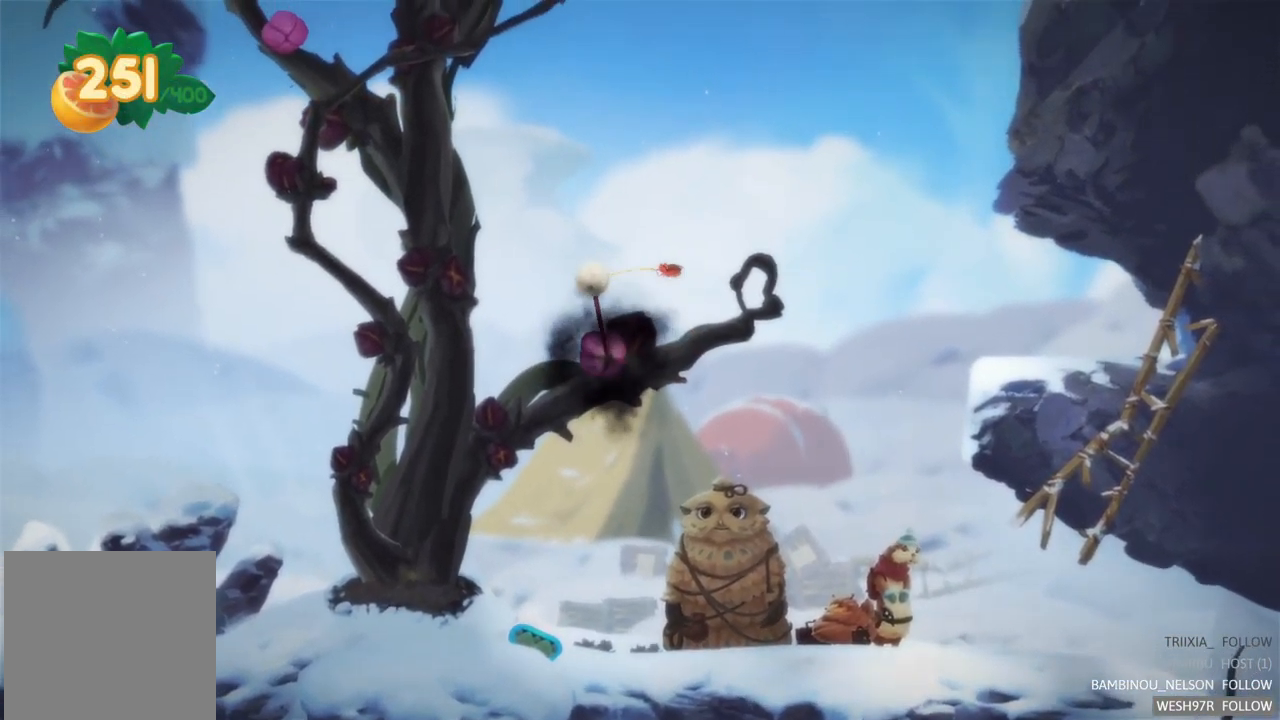
{"buttons": ["L2"], "left_stick": "center", "right_stick": "center", "events": []}
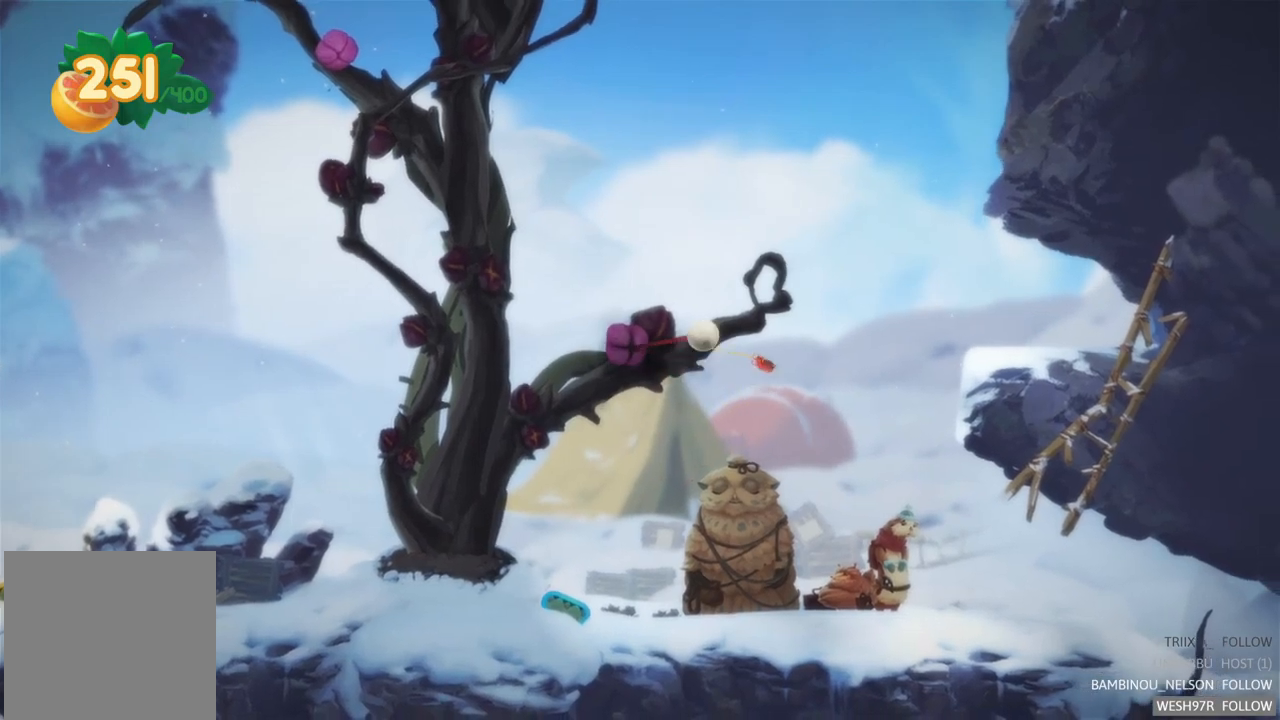
{"buttons": [], "left_stick": "center", "right_stick": "center", "events": [[50, "L2", "up"]]}
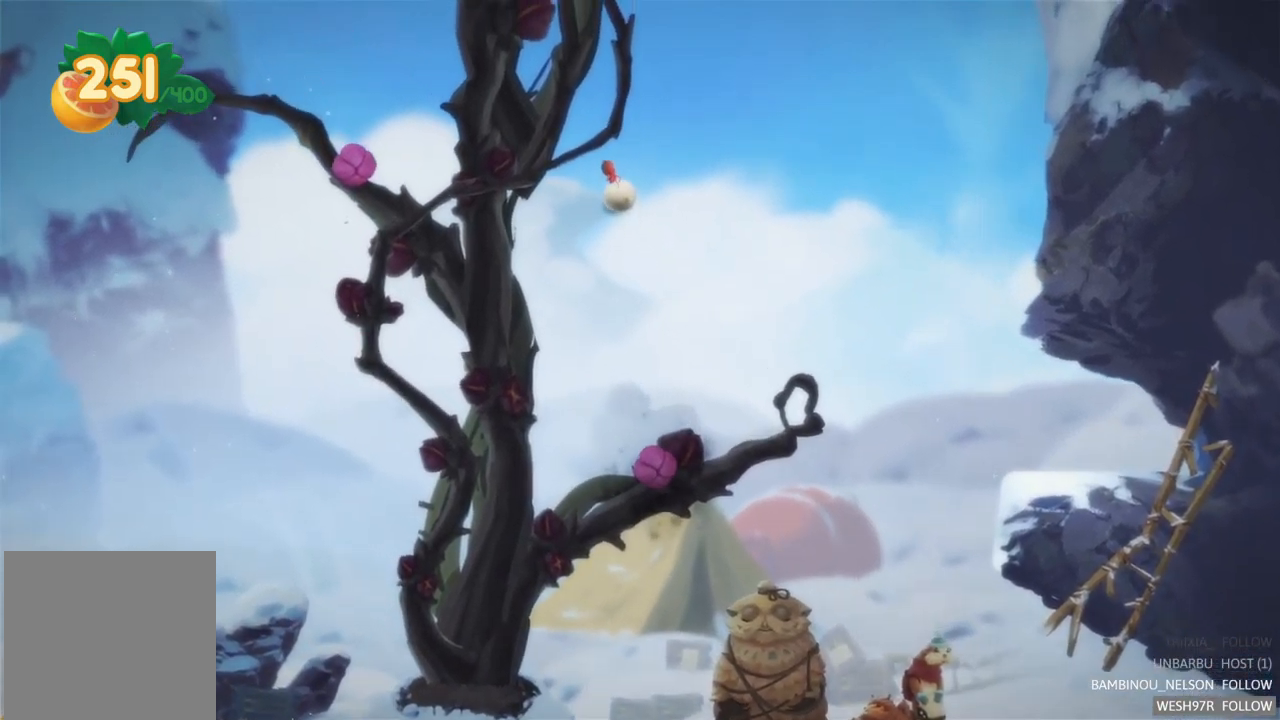
{"buttons": [], "left_stick": "center", "right_stick": "center", "events": []}
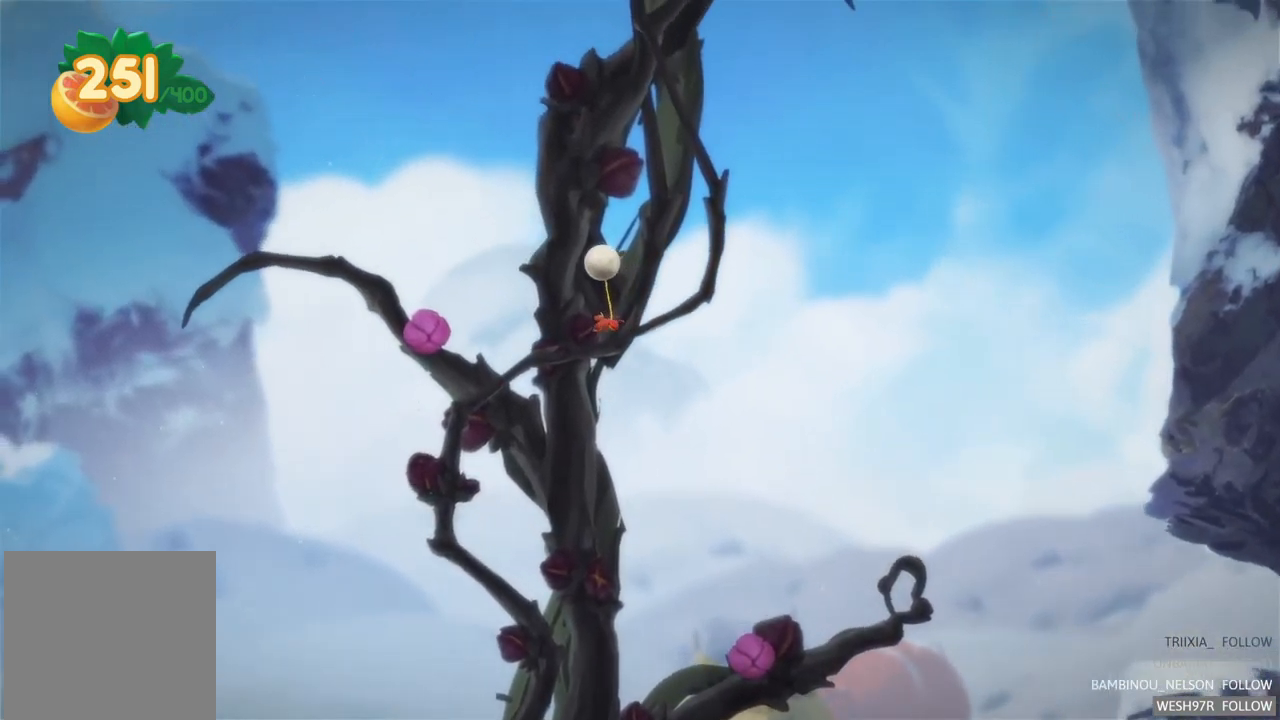
{"buttons": [], "left_stick": "center", "right_stick": "center", "events": []}
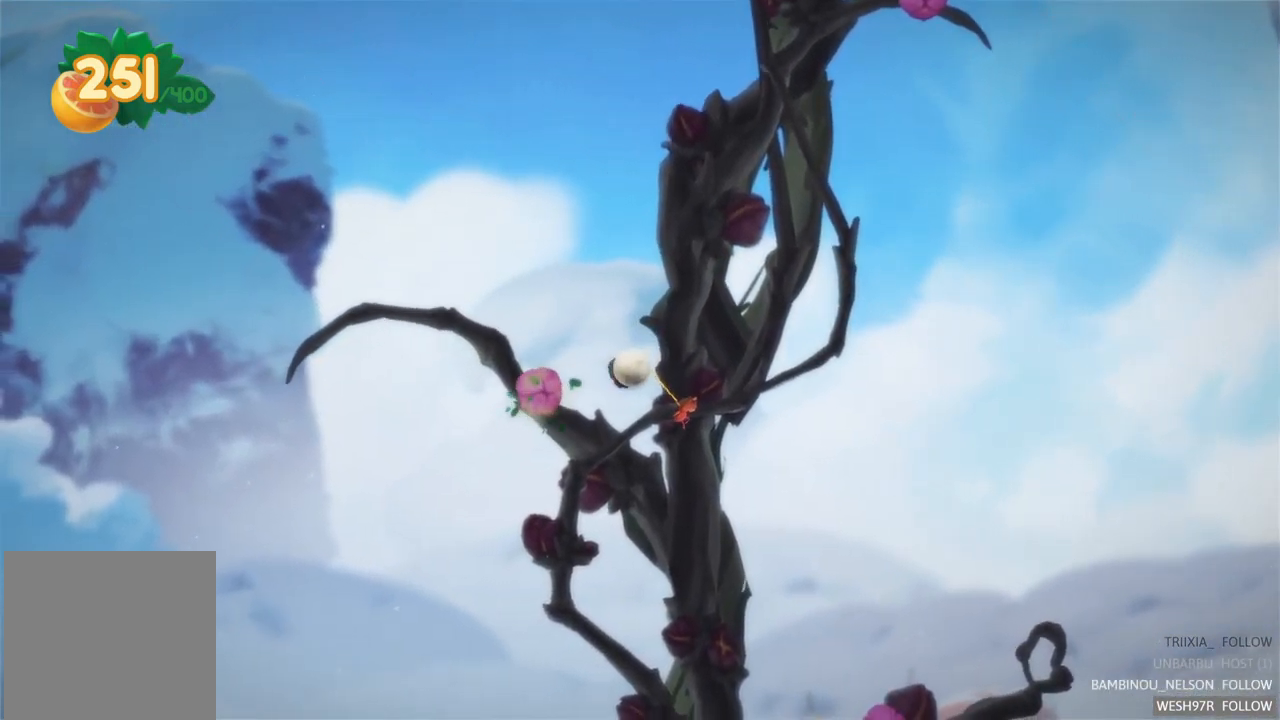
{"buttons": ["L2"], "left_stick": "center", "right_stick": "center", "events": [[67, "L2", "down"]]}
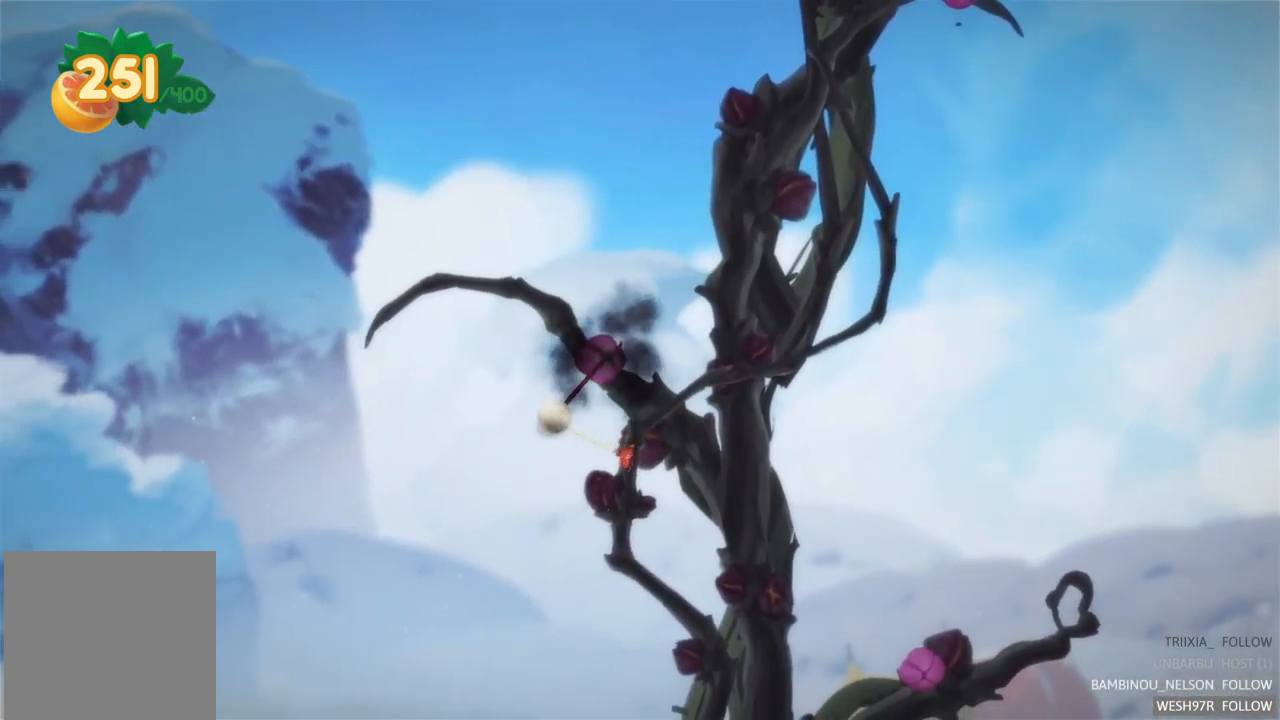
{"buttons": ["L2"], "left_stick": "center", "right_stick": "center", "events": []}
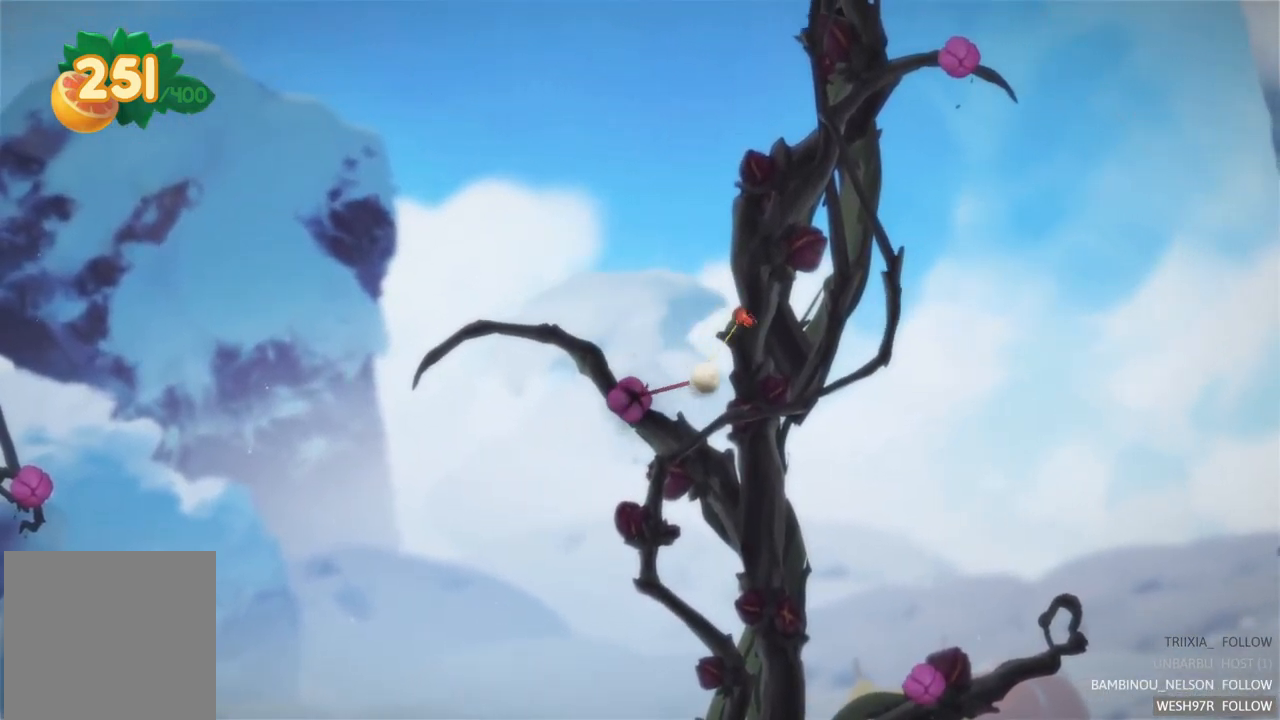
{"buttons": [], "left_stick": "center", "right_stick": "center", "events": [[417, "L2", "up"]]}
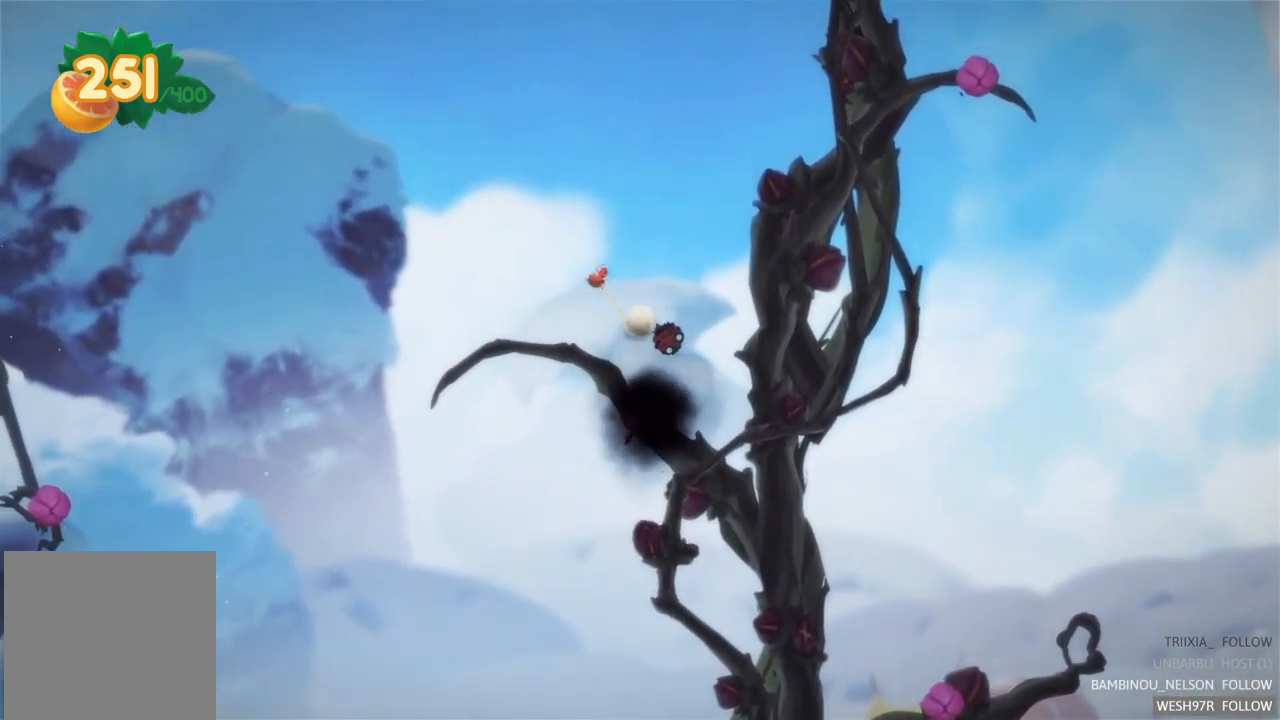
{"buttons": [], "left_stick": "center", "right_stick": "center", "events": []}
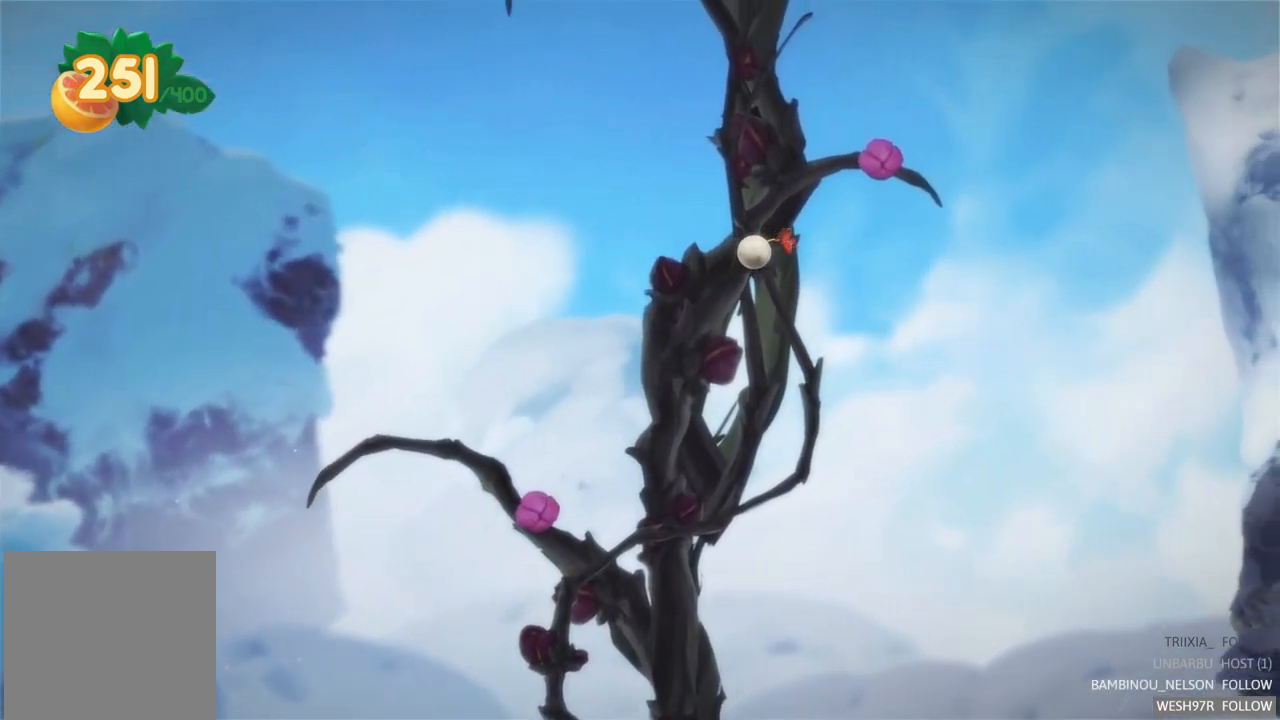
{"buttons": ["L2"], "left_stick": "center", "right_stick": "center", "events": [[317, "L2", "down"]]}
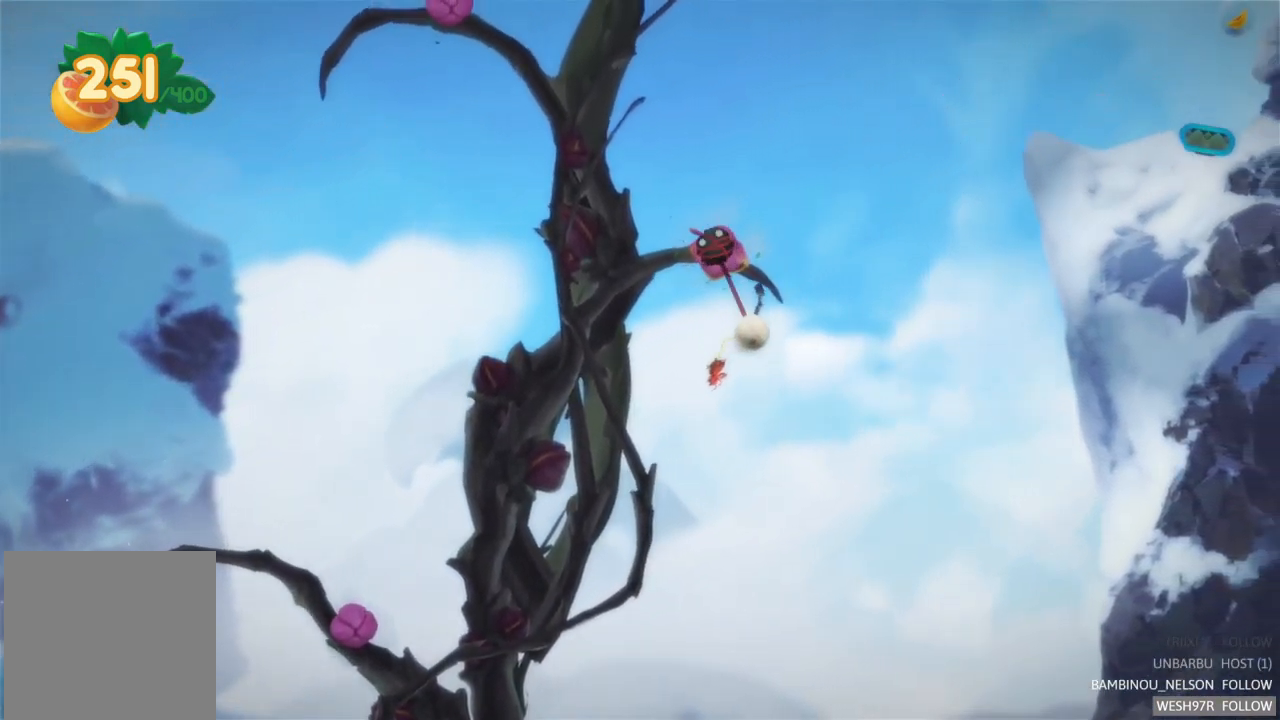
{"buttons": ["L2"], "left_stick": "center", "right_stick": "center", "events": []}
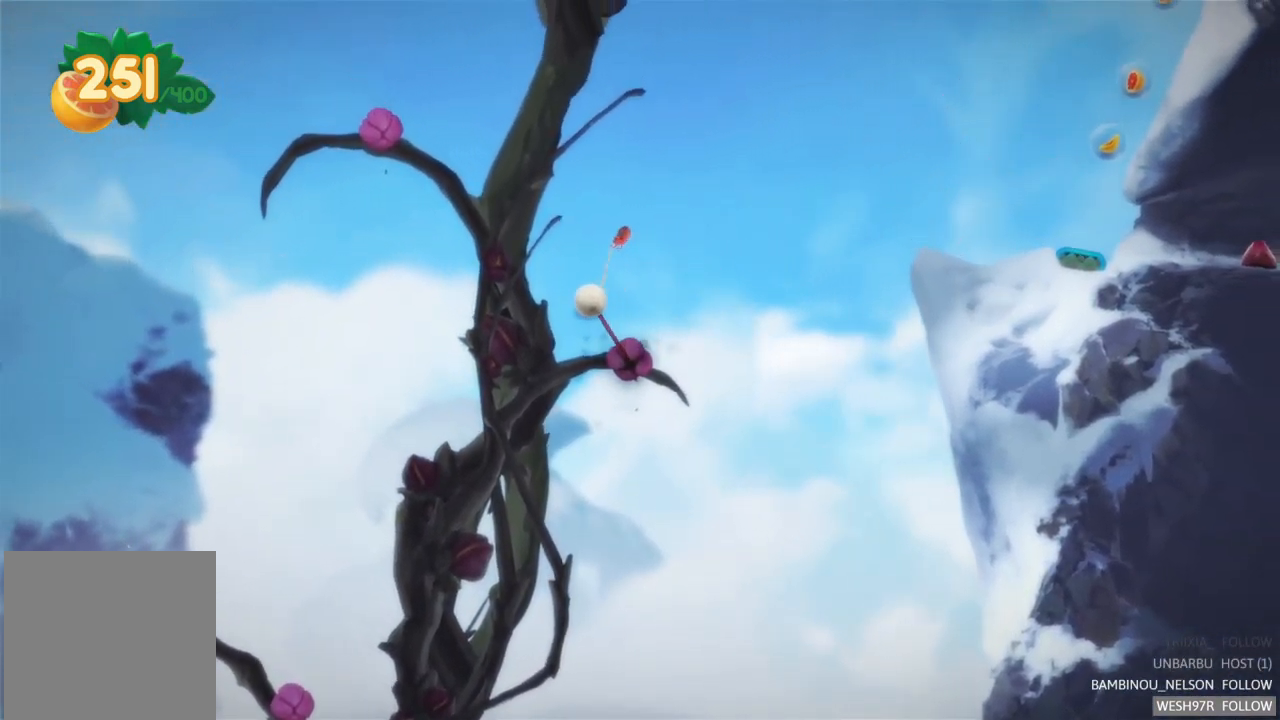
{"buttons": ["L2"], "left_stick": "center", "right_stick": "center", "events": []}
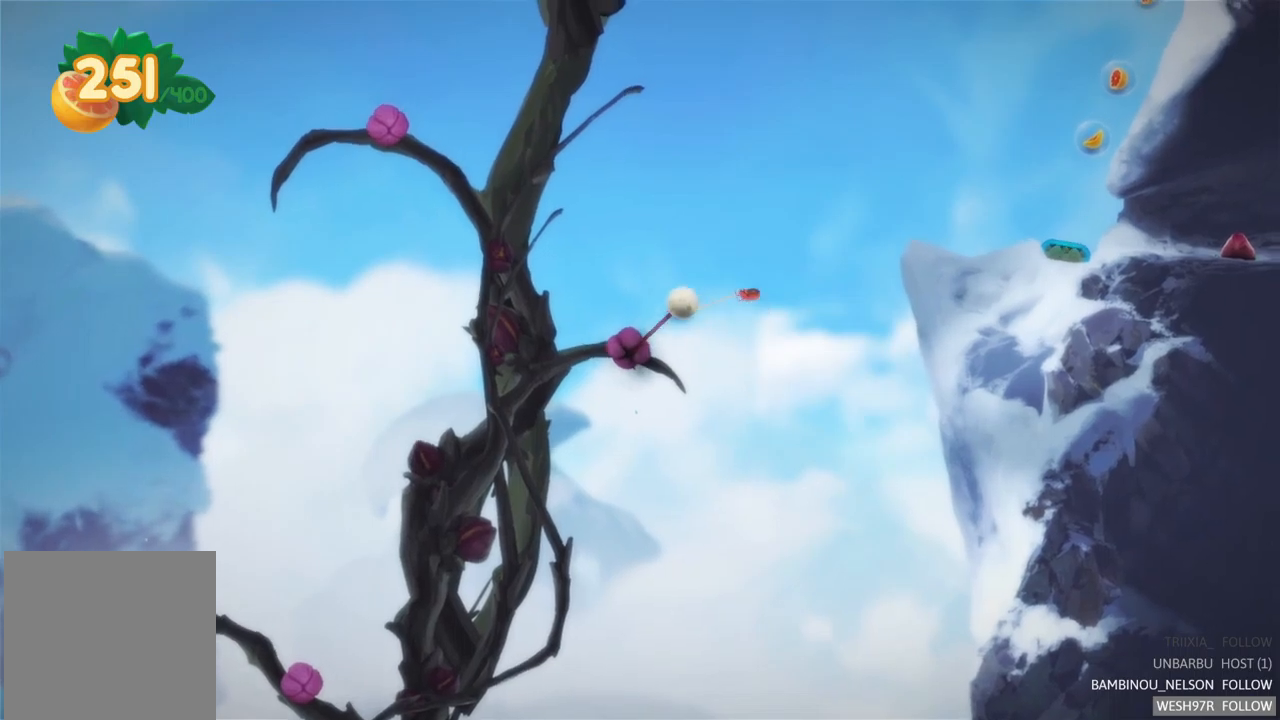
{"buttons": [], "left_stick": "center", "right_stick": "center", "events": [[117, "L2", "up"]]}
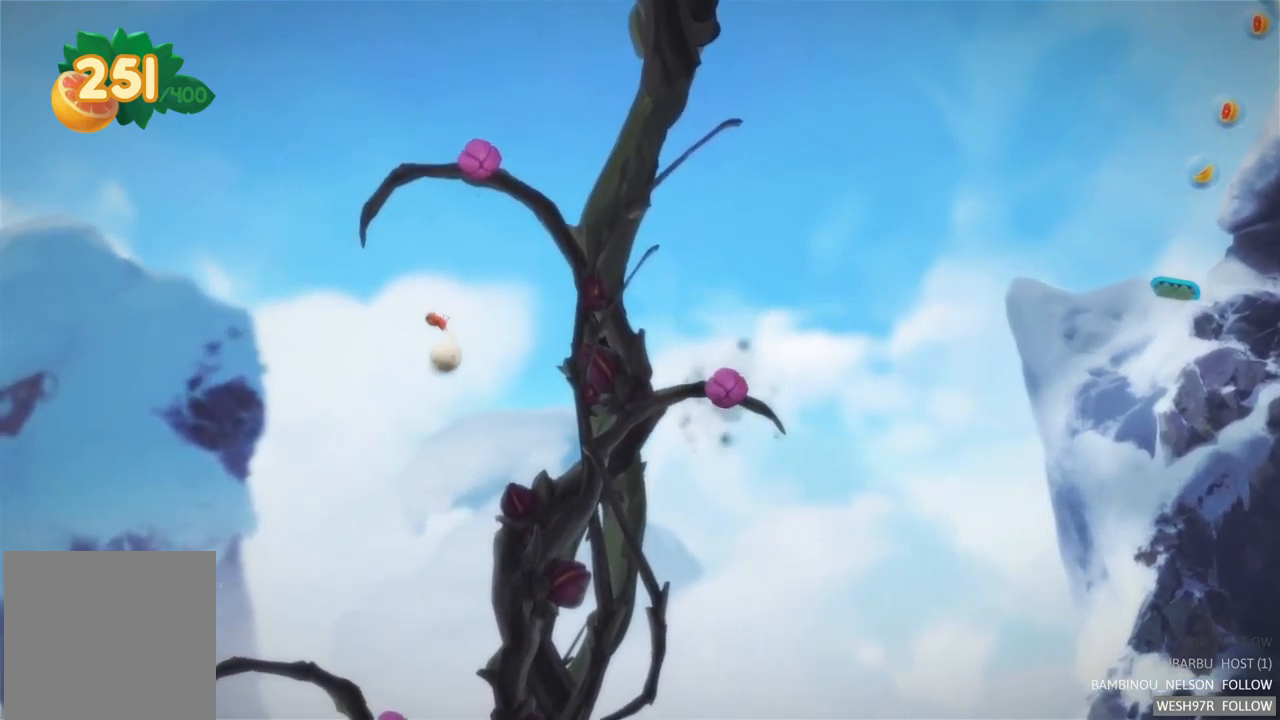
{"buttons": [], "left_stick": "center", "right_stick": "center", "events": [[50, "L2", "down"], [434, "L2", "up"]]}
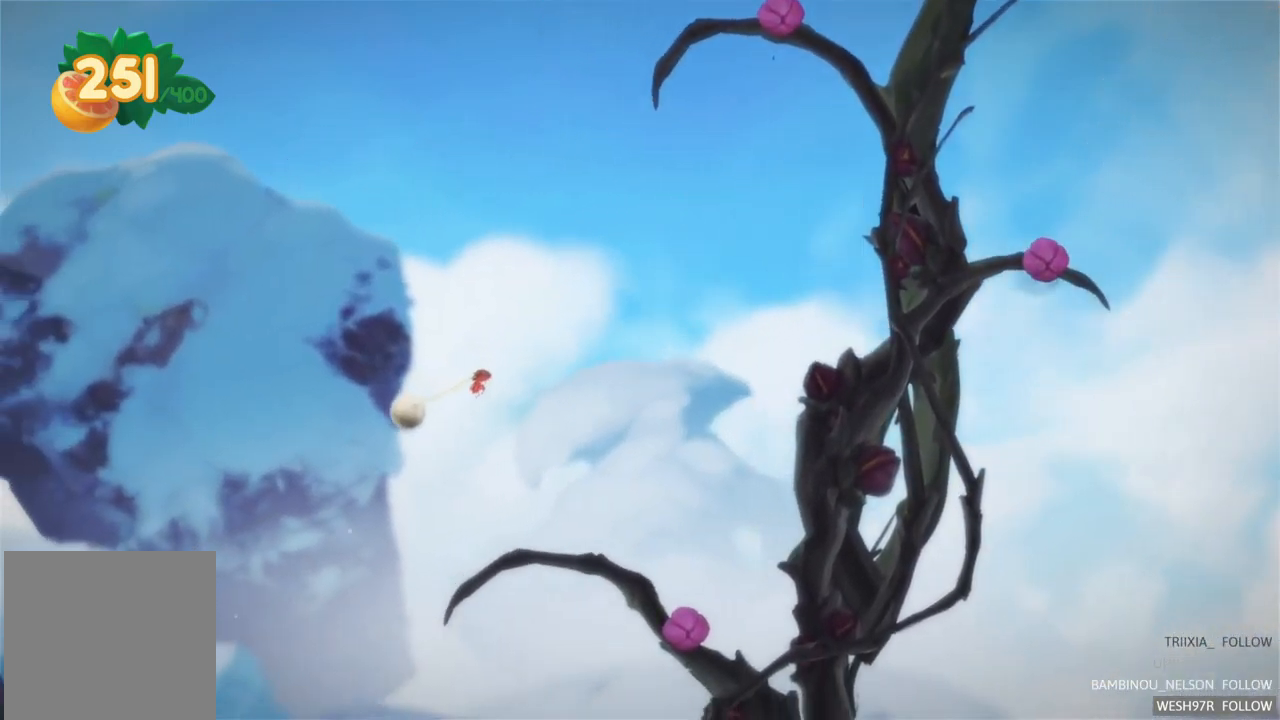
{"buttons": ["L2"], "left_stick": "left", "right_stick": "center", "events": [[117, "left_stick", "left"], [484, "L2", "down"]]}
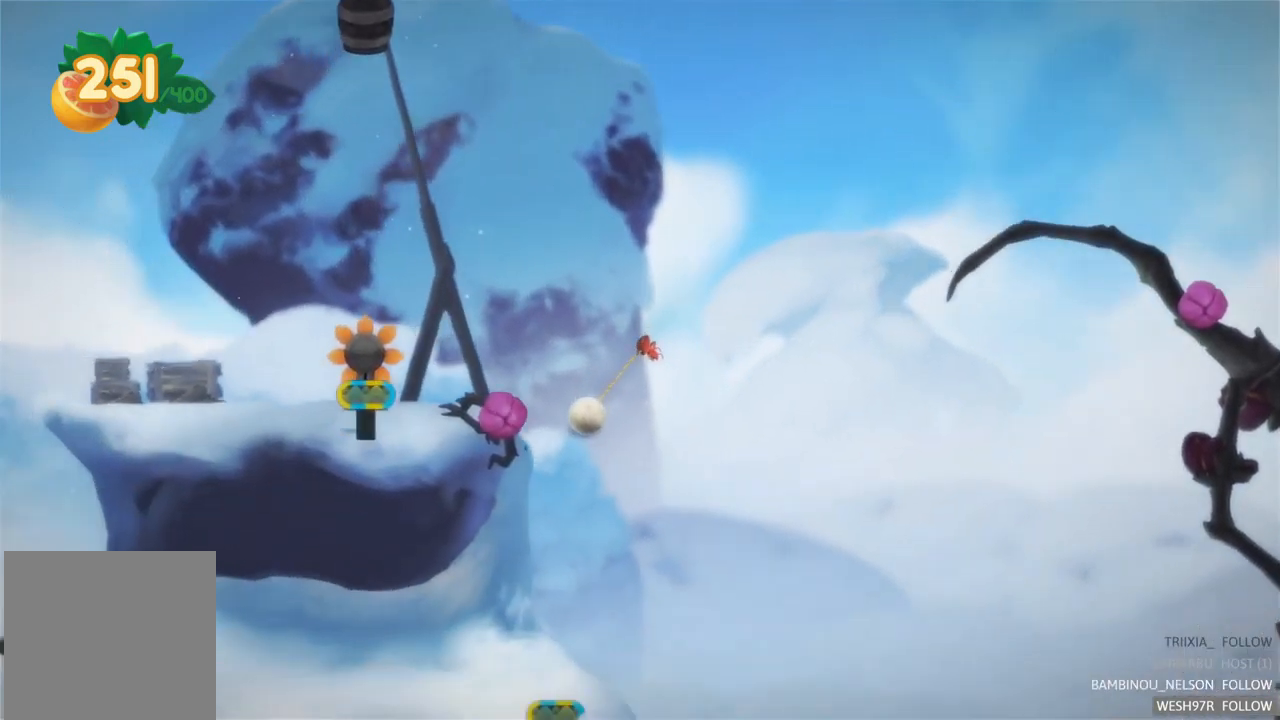
{"buttons": ["L2"], "left_stick": "left", "right_stick": "center", "events": []}
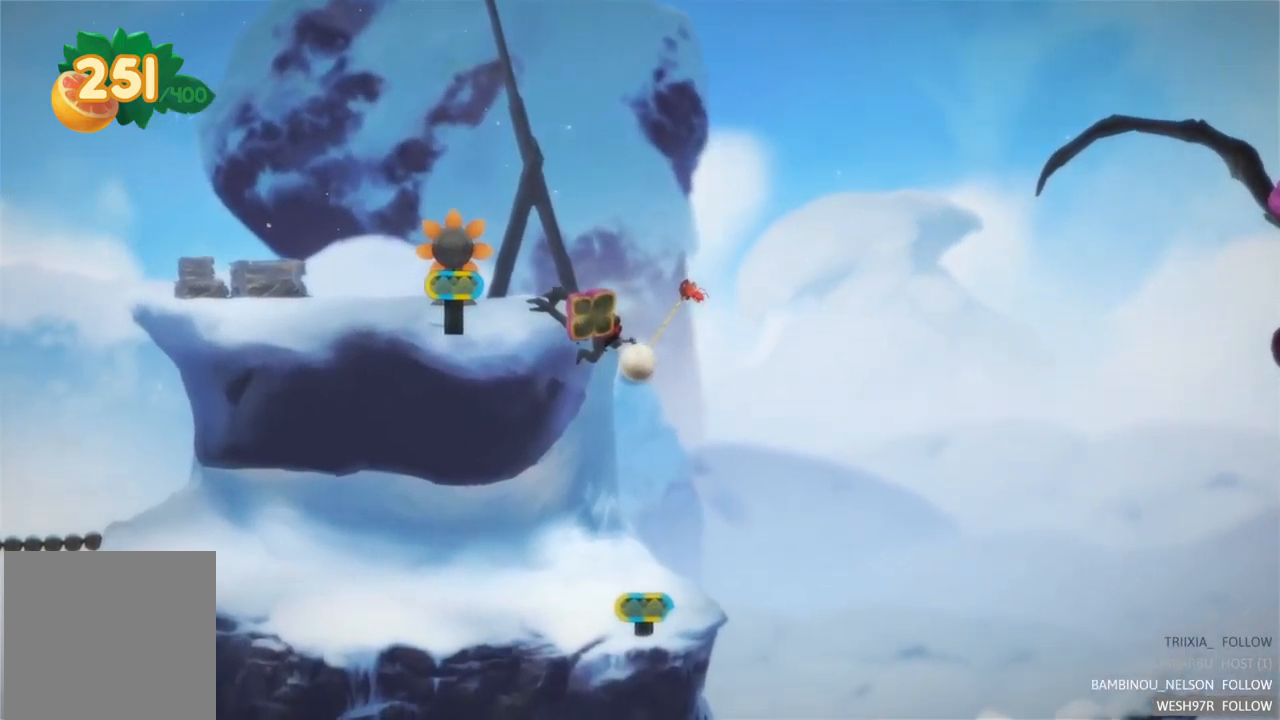
{"buttons": ["L2"], "left_stick": "center", "right_stick": "center", "events": [[117, "left_stick", "center"], [417, "L2", "up"], [467, "L2", "down"]]}
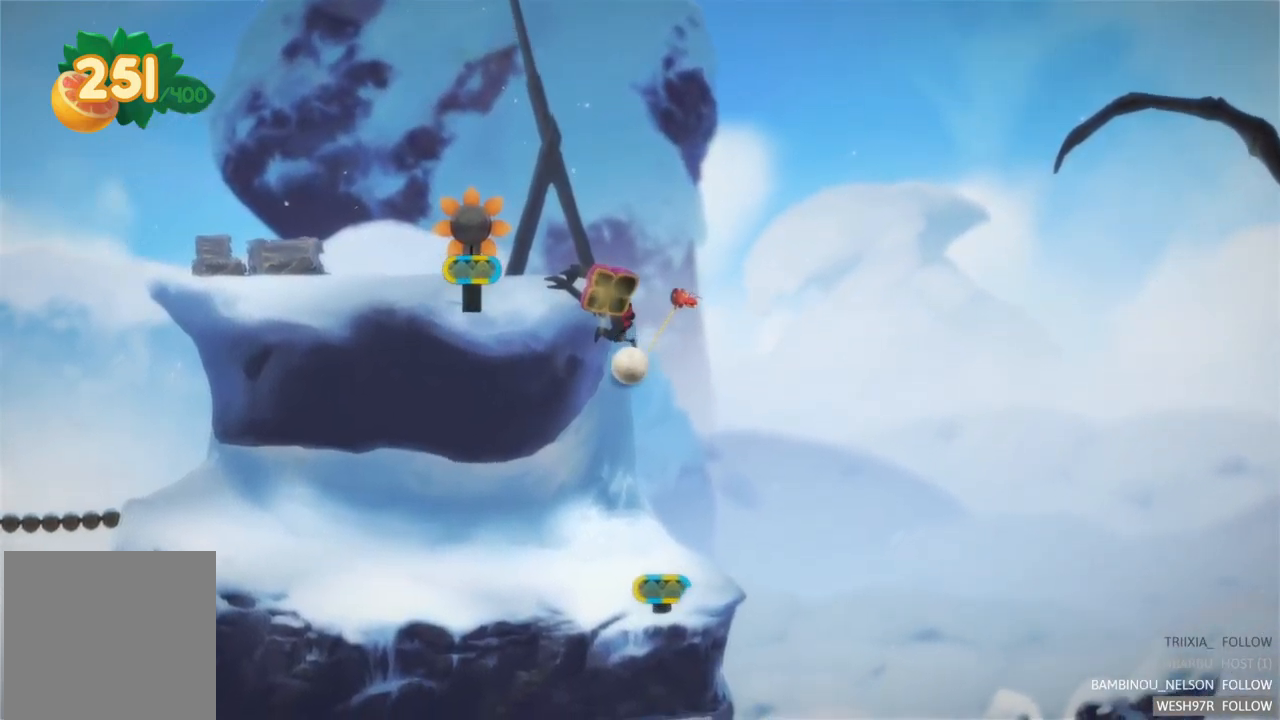
{"buttons": ["L2"], "left_stick": "center", "right_stick": "center", "events": []}
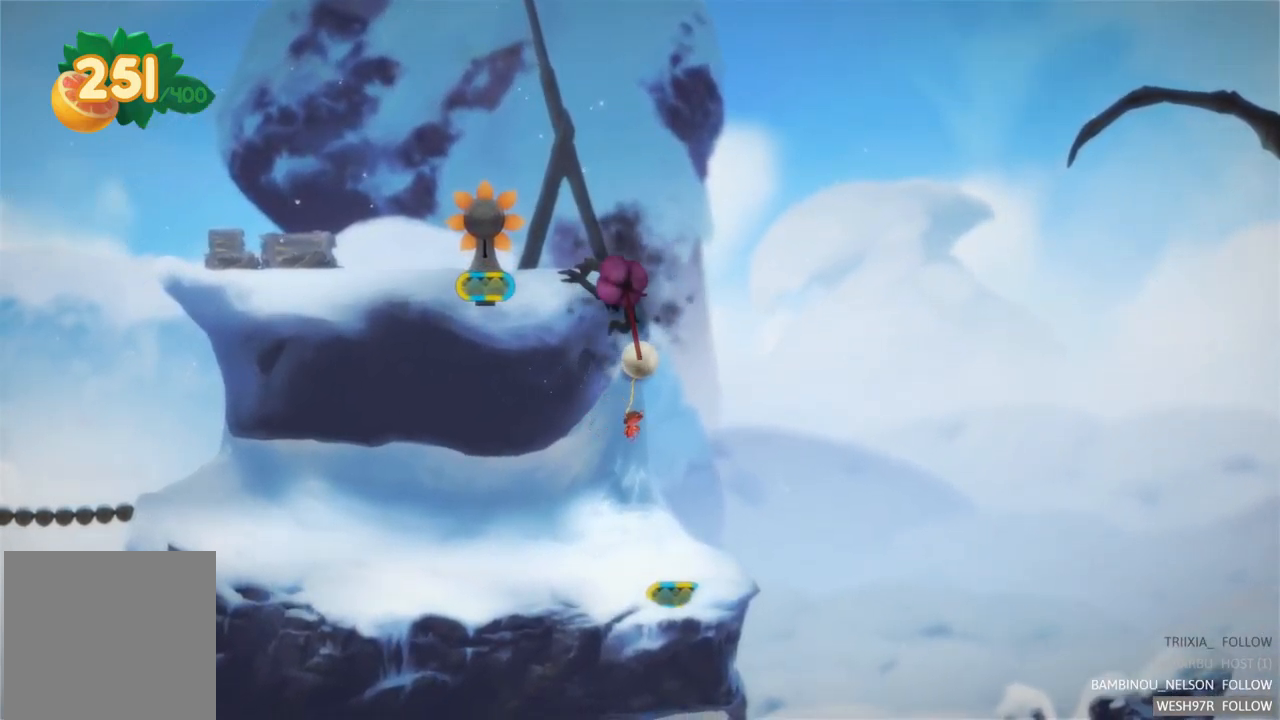
{"buttons": ["L2"], "left_stick": "right", "right_stick": "center", "events": [[150, "left_stick", "right"]]}
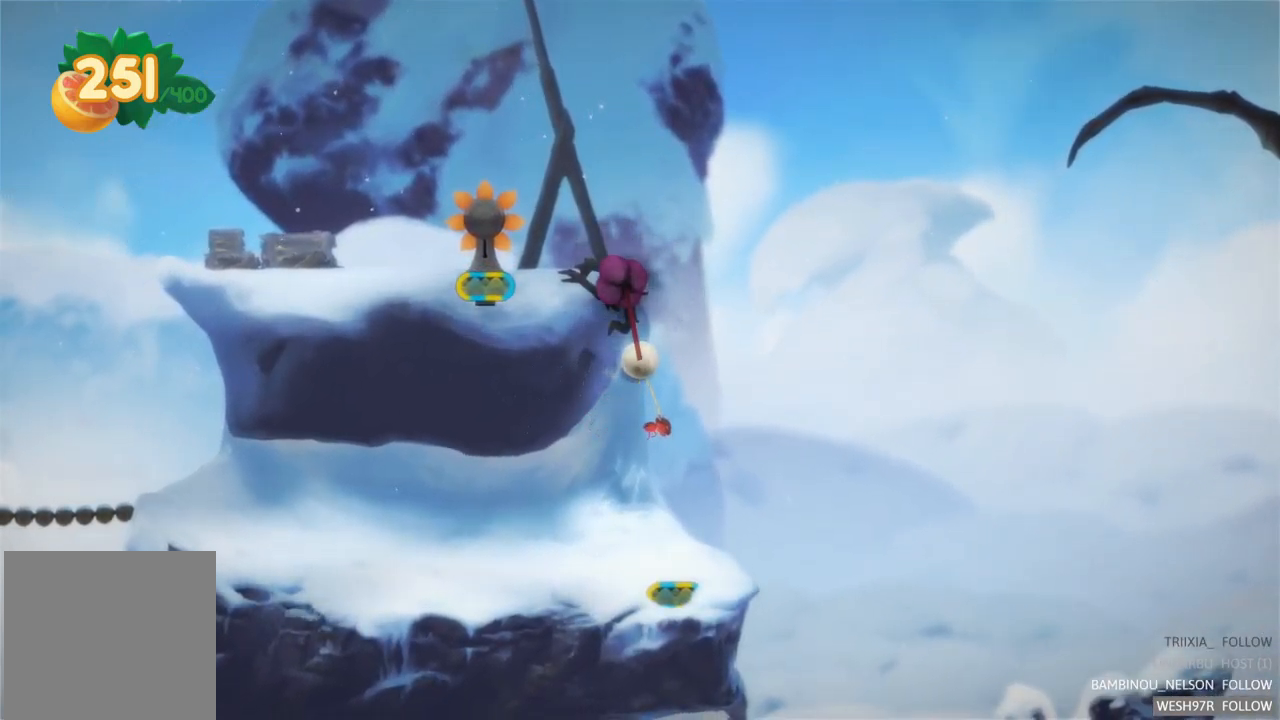
{"buttons": [], "left_stick": "right", "right_stick": "center", "events": [[184, "L2", "up"]]}
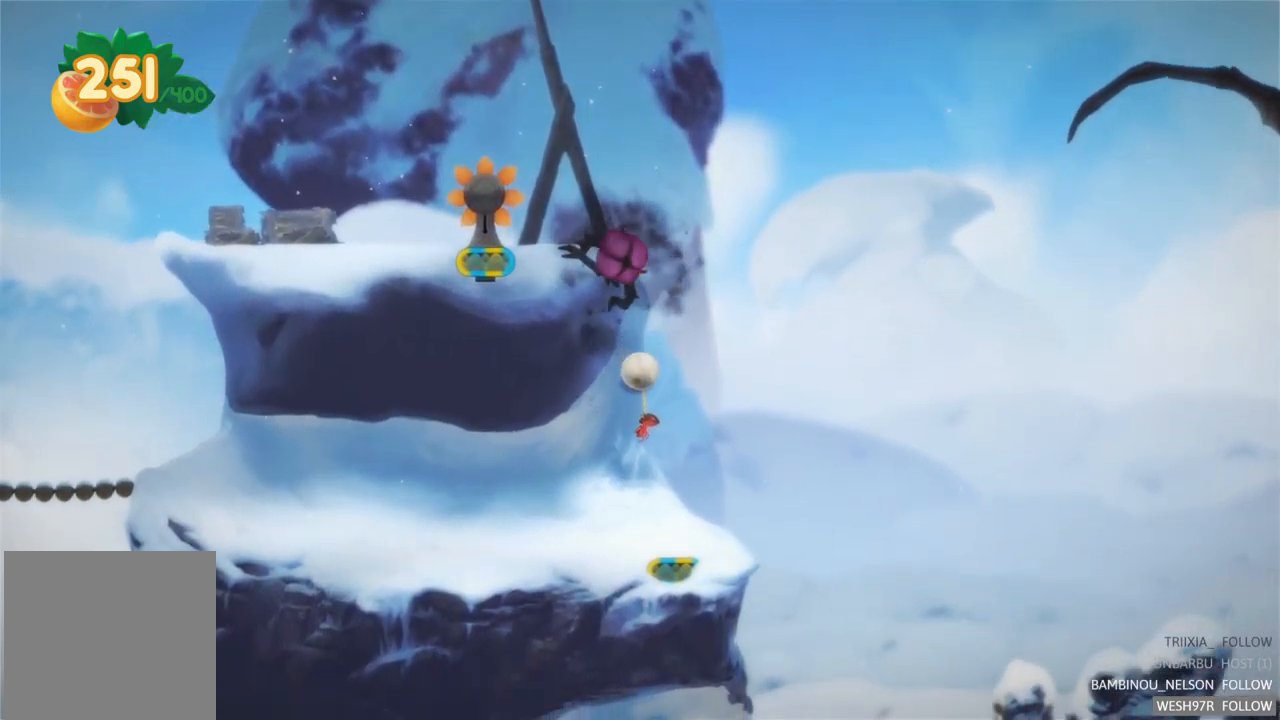
{"buttons": [], "left_stick": "right", "right_stick": "center", "events": []}
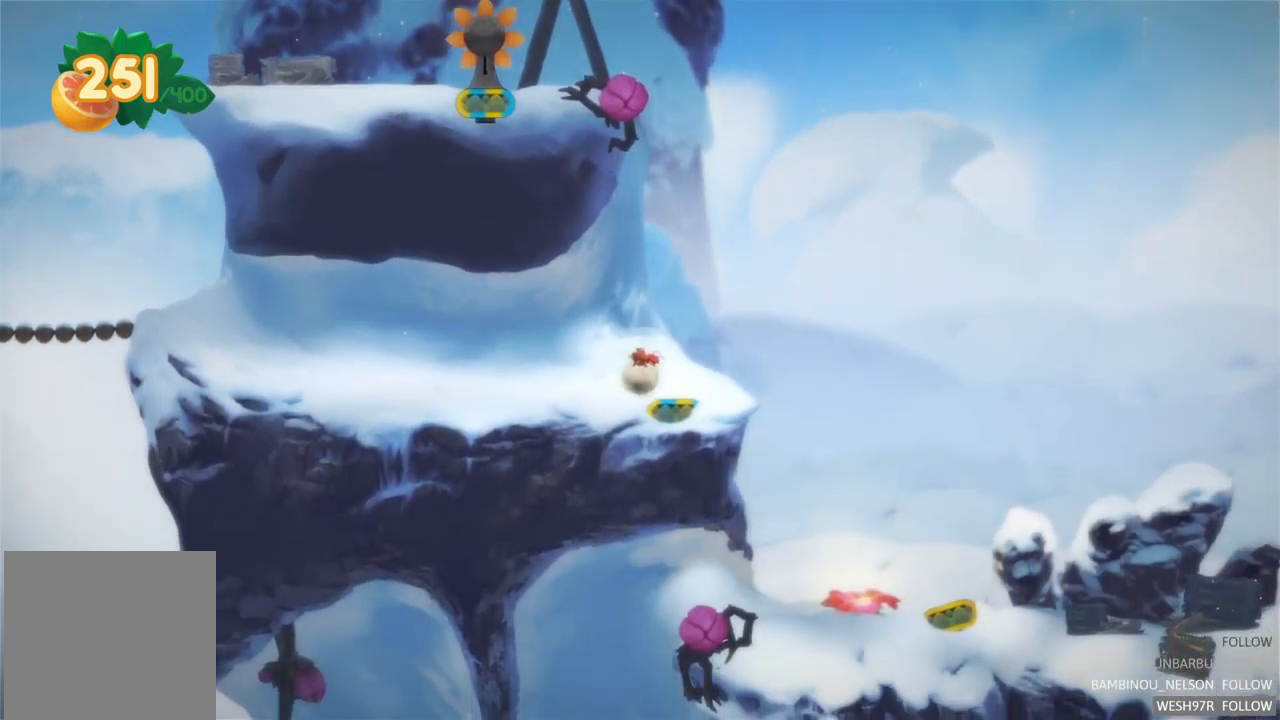
{"buttons": [], "left_stick": "right", "right_stick": "center", "events": [[84, "left_stick", "center"], [200, "left_stick", "right"]]}
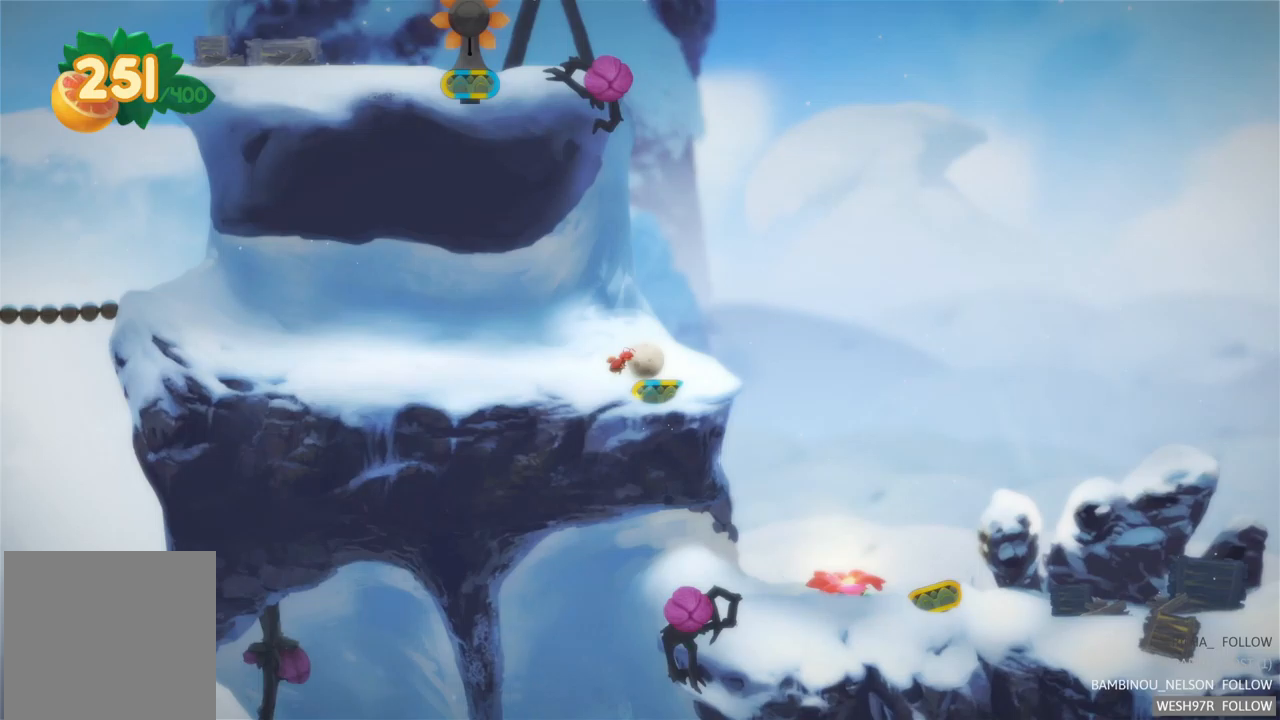
{"buttons": [], "left_stick": "center", "right_stick": "center", "events": [[117, "L2", "down"], [200, "left_stick", "center"], [383, "L2", "up"]]}
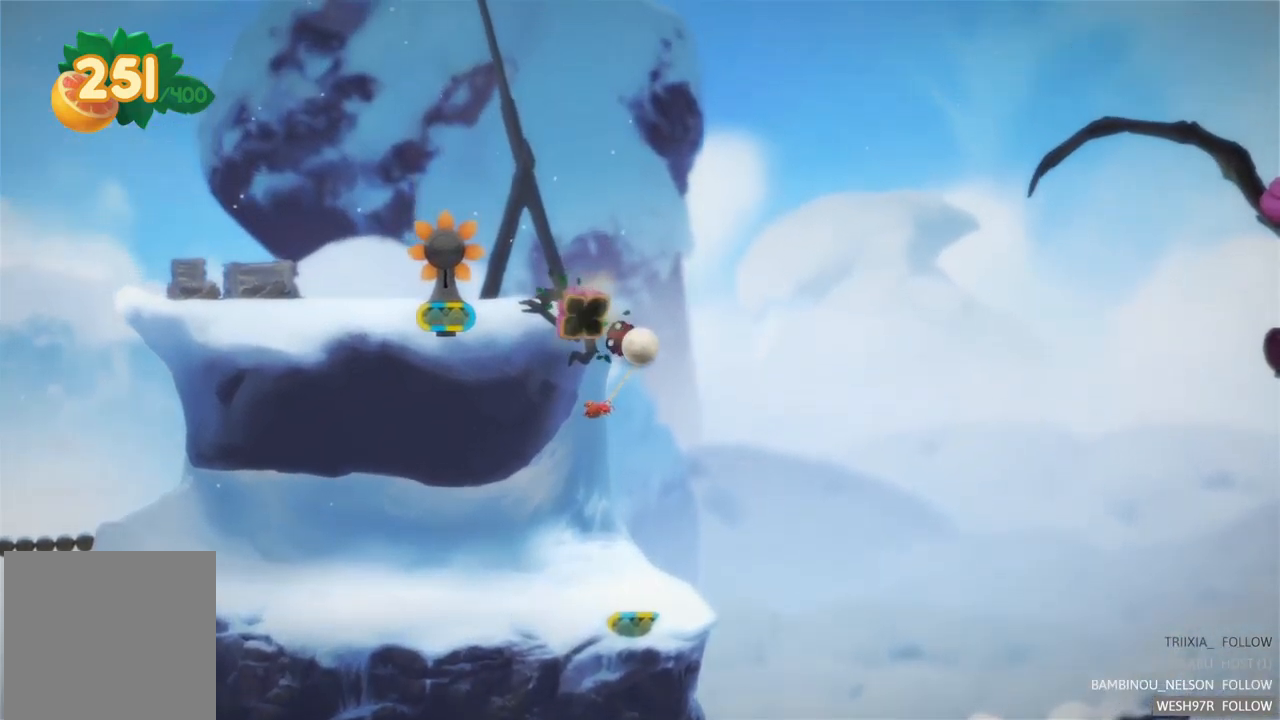
{"buttons": ["L2"], "left_stick": "center", "right_stick": "center", "events": [[317, "L2", "down"]]}
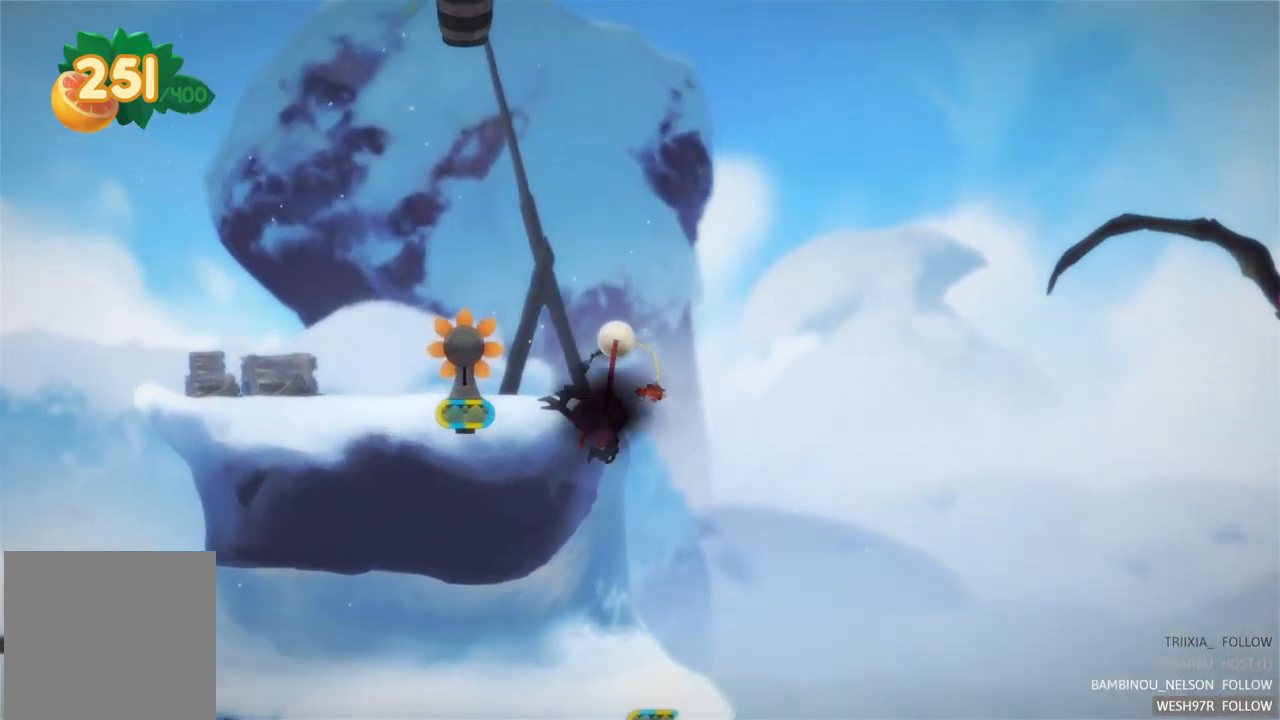
{"buttons": ["L2"], "left_stick": "center", "right_stick": "center", "events": []}
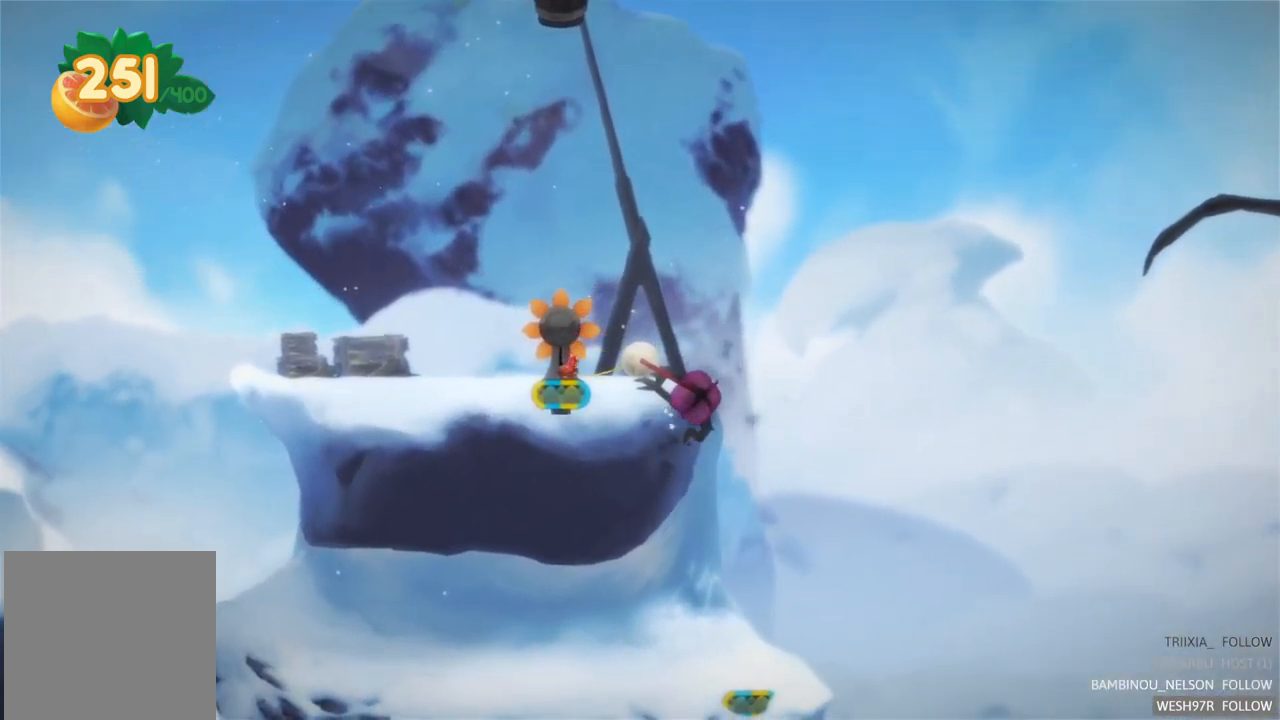
{"buttons": [], "left_stick": "left", "right_stick": "center", "events": [[67, "L2", "up"], [150, "left_stick", "left"]]}